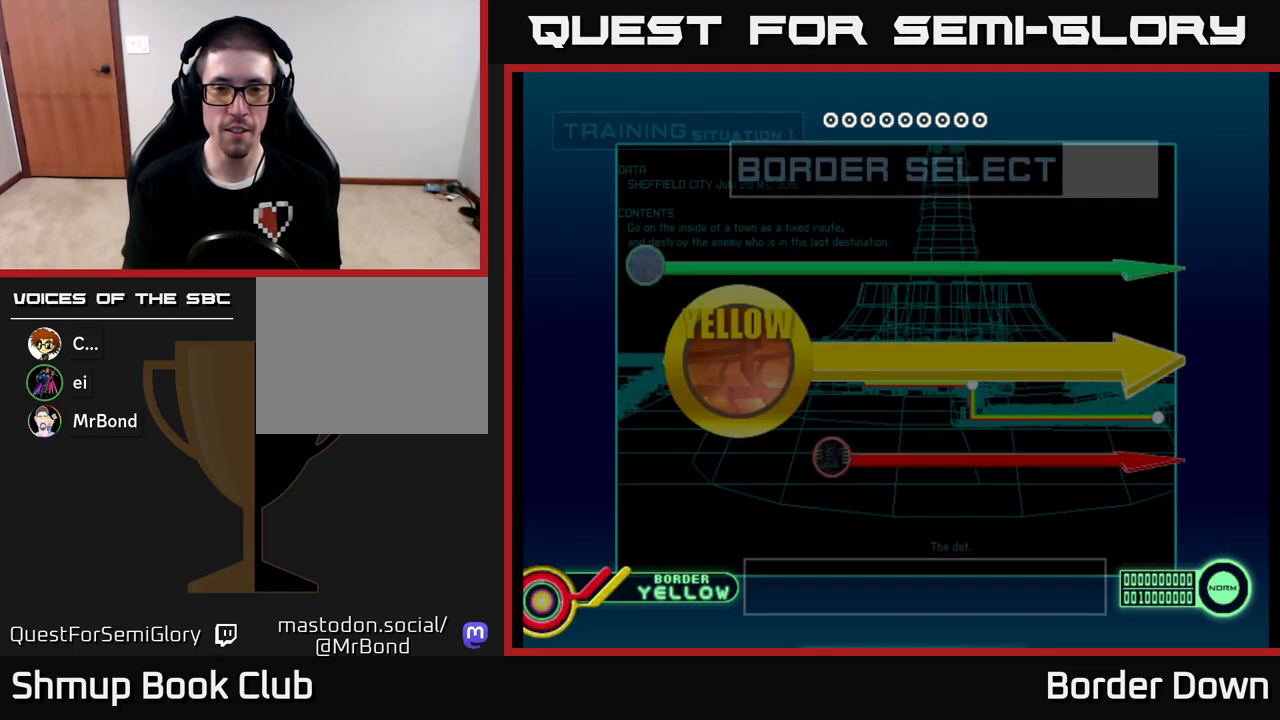
Gameplay with a controller (Xbox layout); each line is a JSON object with the inputs held at the frame after it. "events" lists button and stick changes between this image and that frame as [ms after this image, input, new state], when the widget could be followed in between.
{"buttons": [], "left_stick": "center", "right_stick": "center", "events": [[17, "A", "down"], [117, "A", "up"], [200, "A", "down"], [300, "A", "up"], [383, "A", "down"], [483, "A", "up"]]}
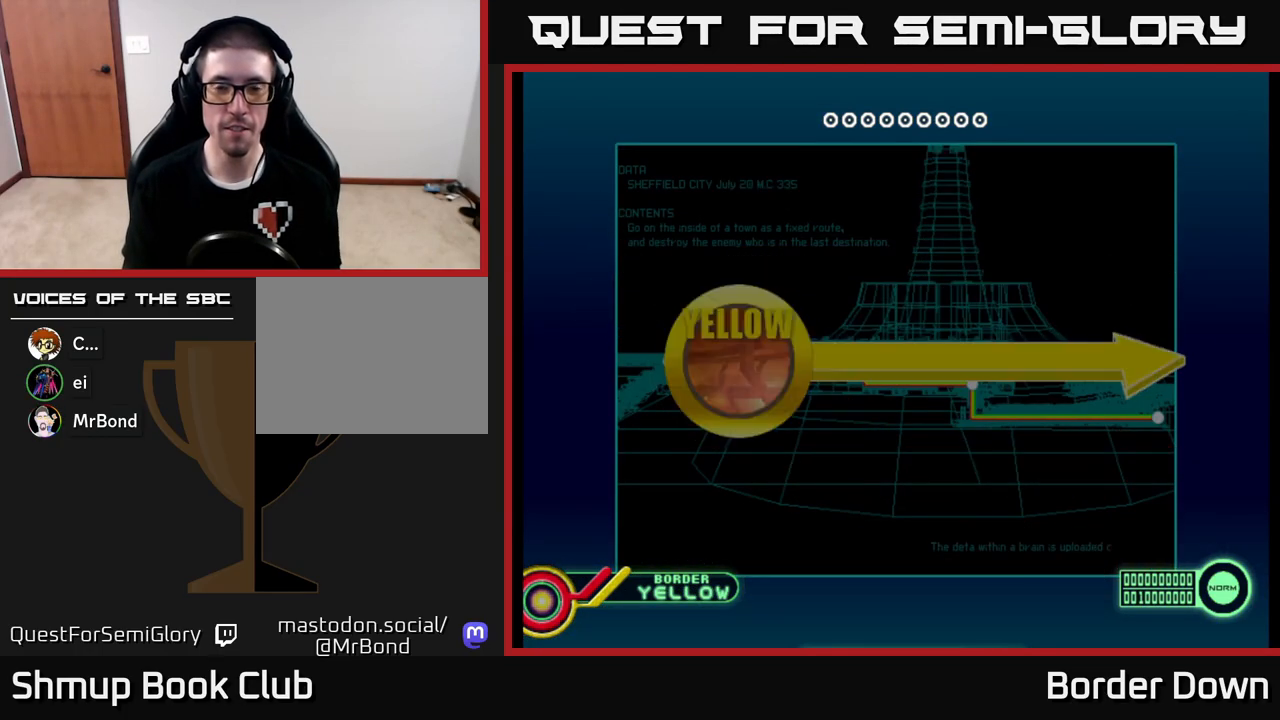
{"buttons": ["A"], "left_stick": "center", "right_stick": "center", "events": [[67, "A", "down"], [167, "A", "up"], [250, "A", "down"], [367, "A", "up"], [450, "A", "down"]]}
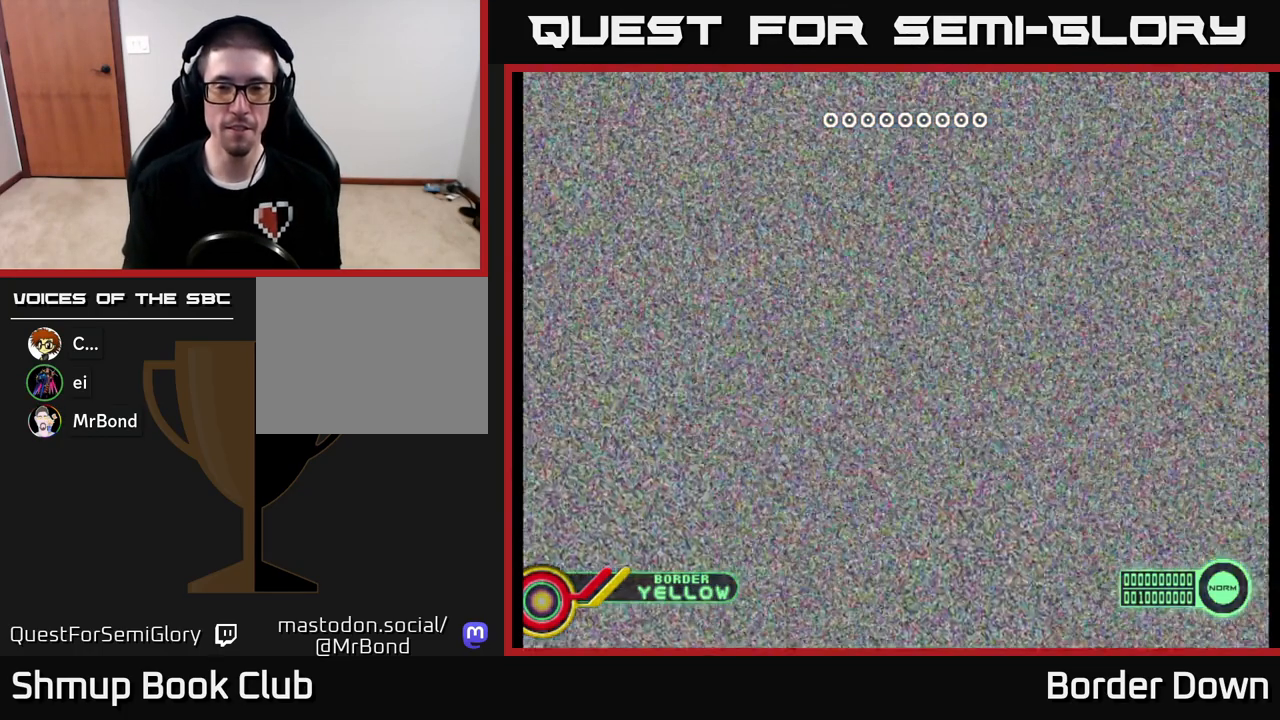
{"buttons": [], "left_stick": "center", "right_stick": "center", "events": [[83, "A", "up"], [83, "X", "down"], [217, "A", "down"], [250, "X", "up"], [367, "X", "down"], [383, "A", "up"], [500, "X", "up"]]}
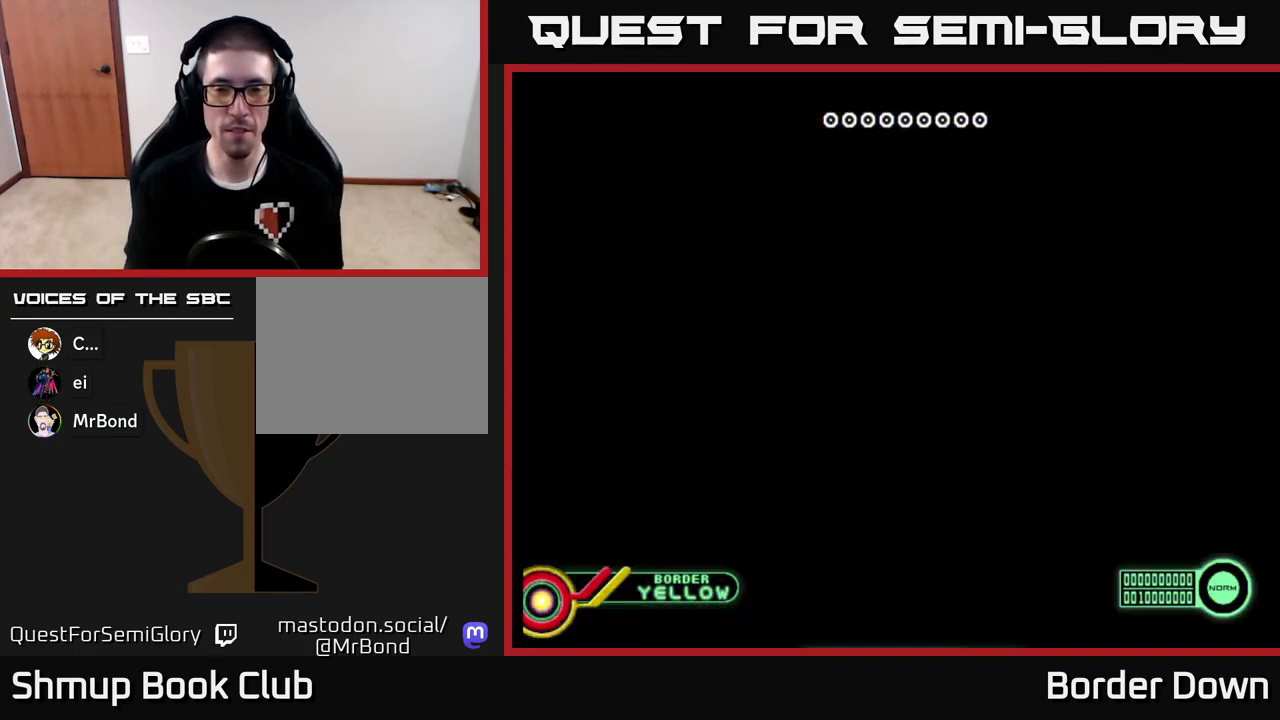
{"buttons": ["A"], "left_stick": "center", "right_stick": "center", "events": [[133, "A", "down"], [233, "A", "up"], [317, "A", "down"], [400, "A", "up"], [483, "A", "down"]]}
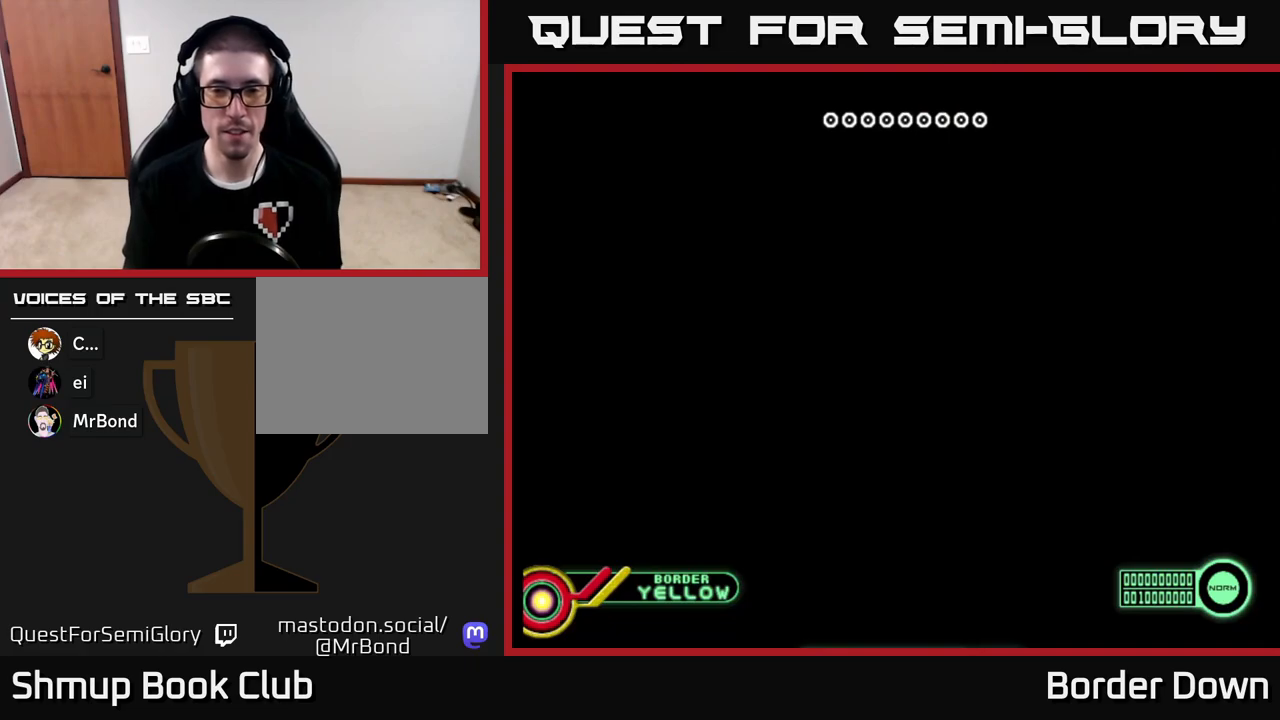
{"buttons": [], "left_stick": "center", "right_stick": "center", "events": [[83, "A", "up"], [233, "START", "down"], [367, "START", "up"]]}
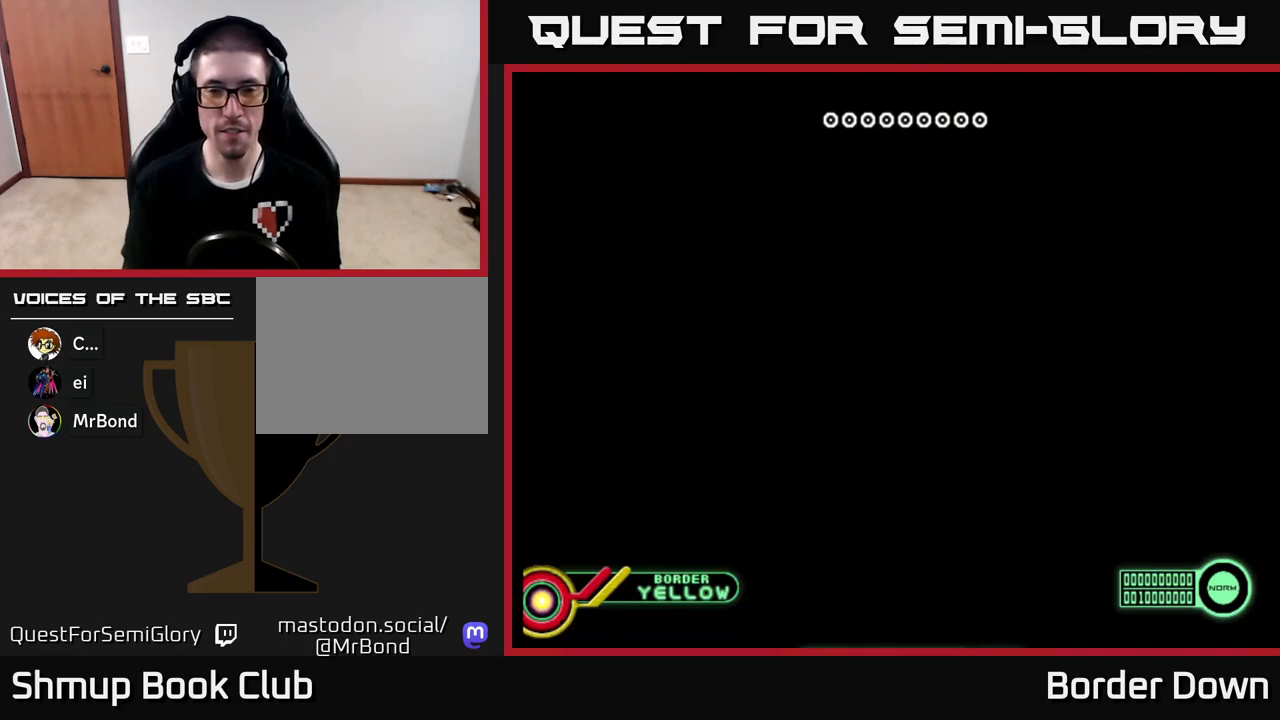
{"buttons": [], "left_stick": "center", "right_stick": "center", "events": [[17, "A", "down"], [133, "A", "up"], [183, "A", "down"], [300, "A", "up"], [367, "A", "down"], [450, "A", "up"]]}
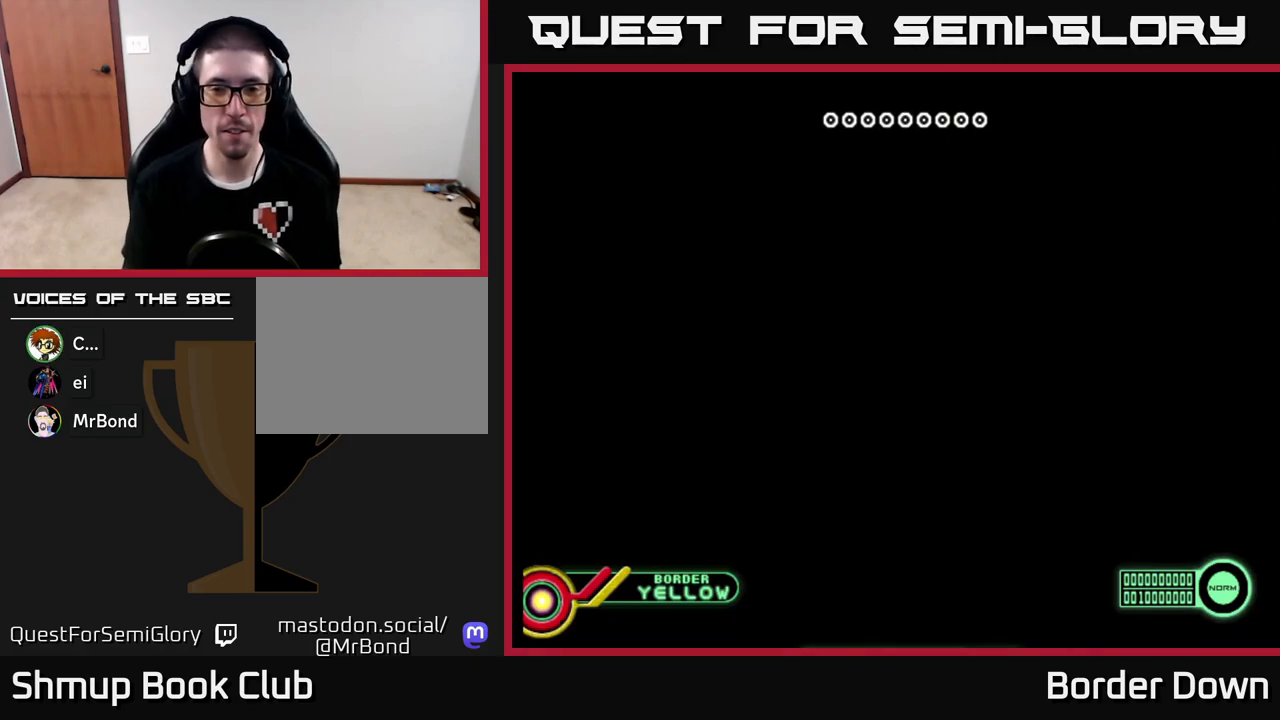
{"buttons": ["A"], "left_stick": "center", "right_stick": "center", "events": [[17, "A", "down"], [117, "A", "up"], [200, "A", "down"], [300, "A", "up"], [383, "A", "down"]]}
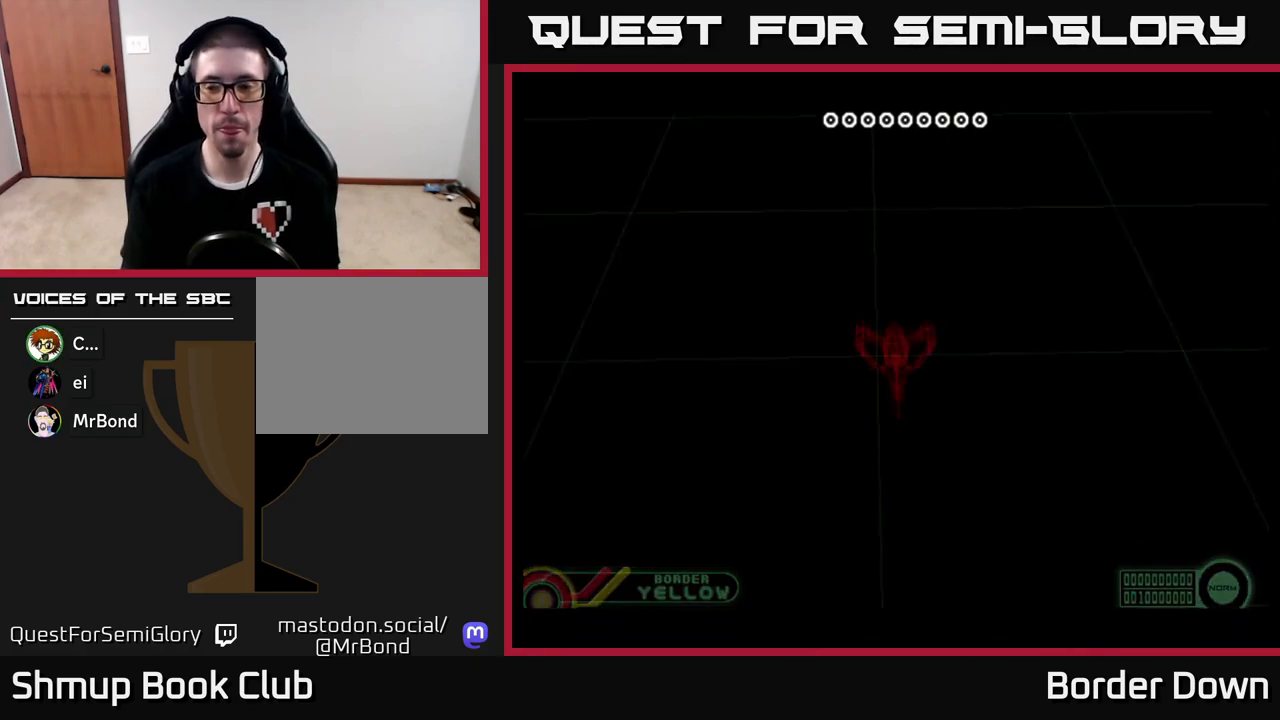
{"buttons": [], "left_stick": "center", "right_stick": "center", "events": [[17, "A", "up"], [133, "START", "down"], [250, "START", "up"], [400, "A", "down"], [500, "A", "up"]]}
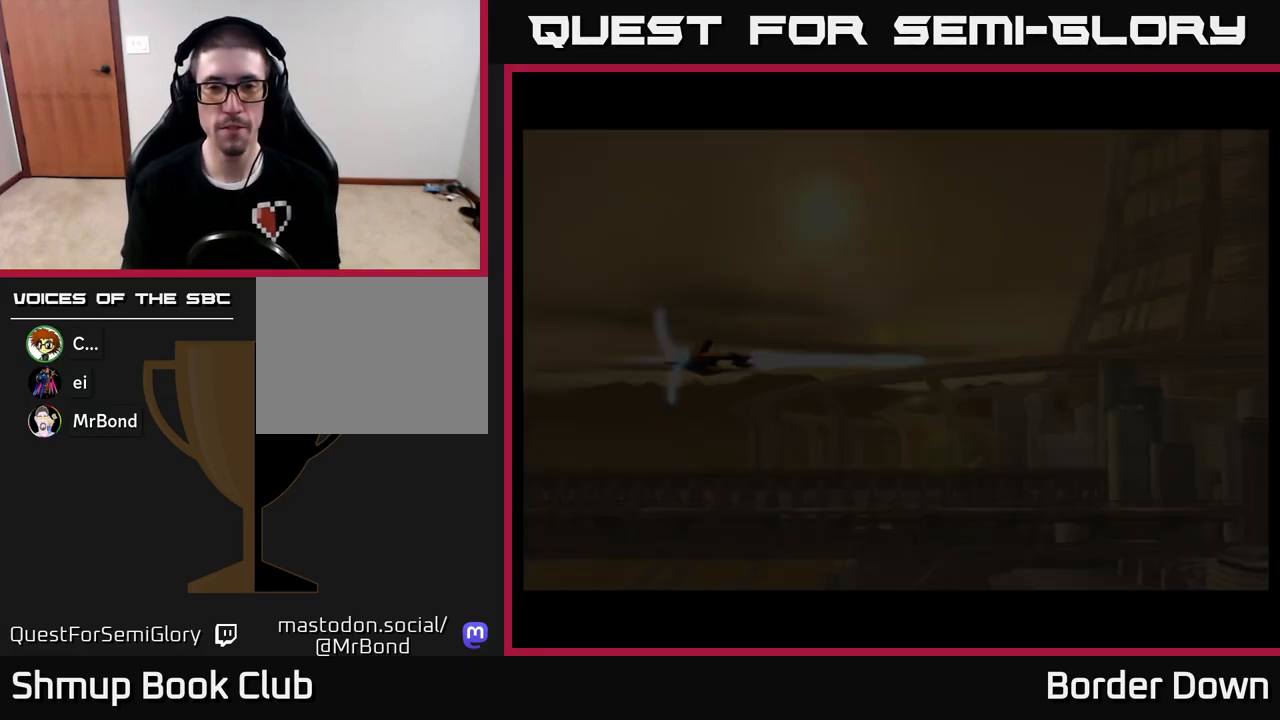
{"buttons": [], "left_stick": "center", "right_stick": "center", "events": [[217, "A", "down"], [333, "A", "up"]]}
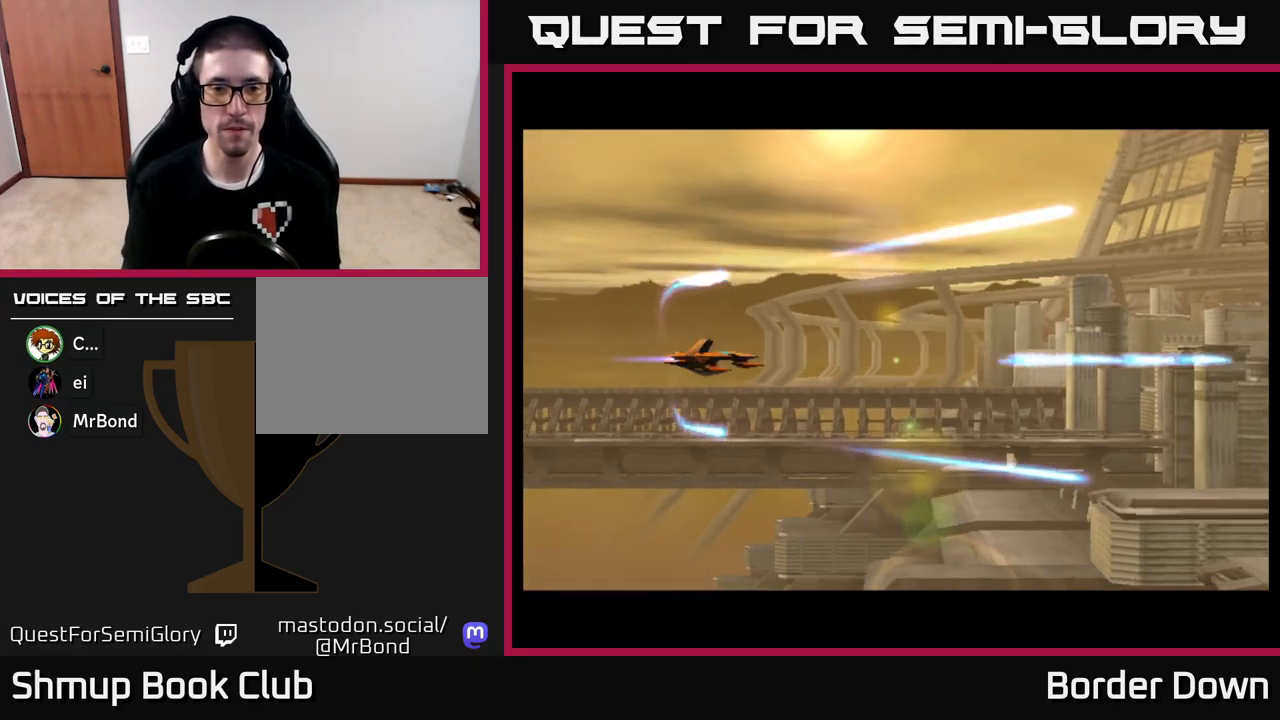
{"buttons": ["DPAD_RIGHT"], "left_stick": "center", "right_stick": "center", "events": [[367, "DPAD_RIGHT", "down"]]}
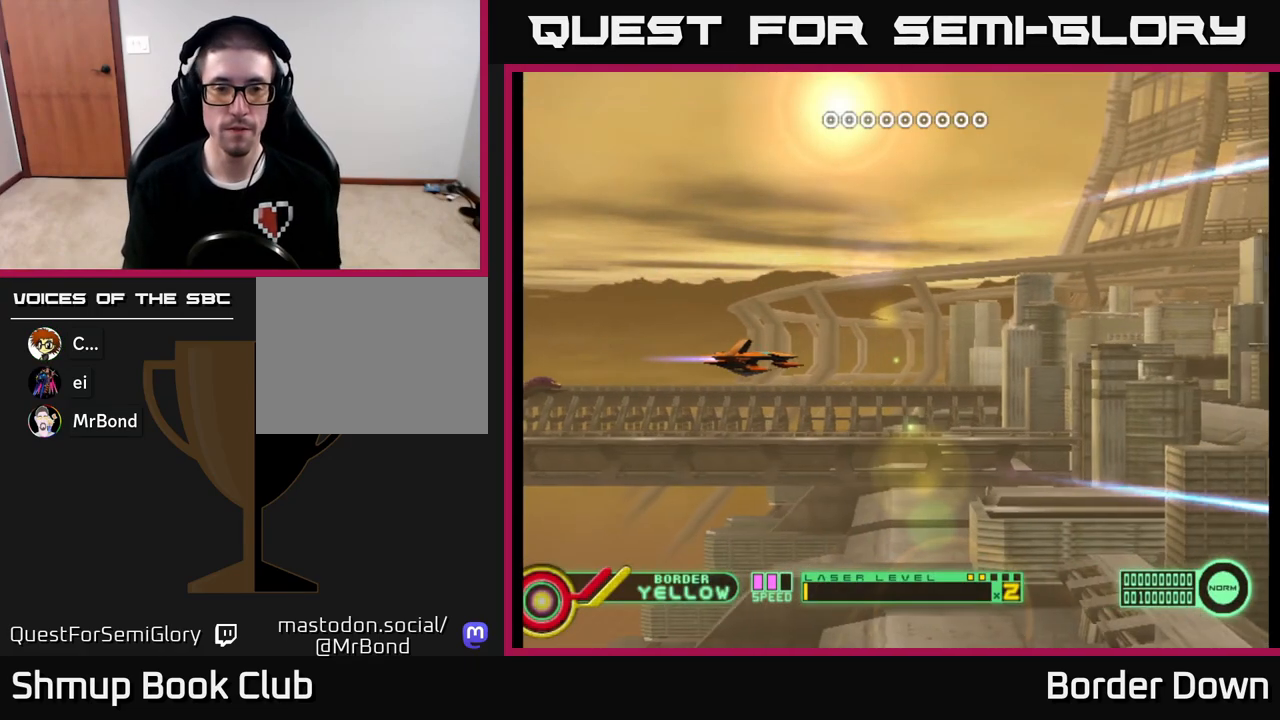
{"buttons": ["X"], "left_stick": "center", "right_stick": "center", "events": [[33, "DPAD_RIGHT", "up"], [500, "X", "down"]]}
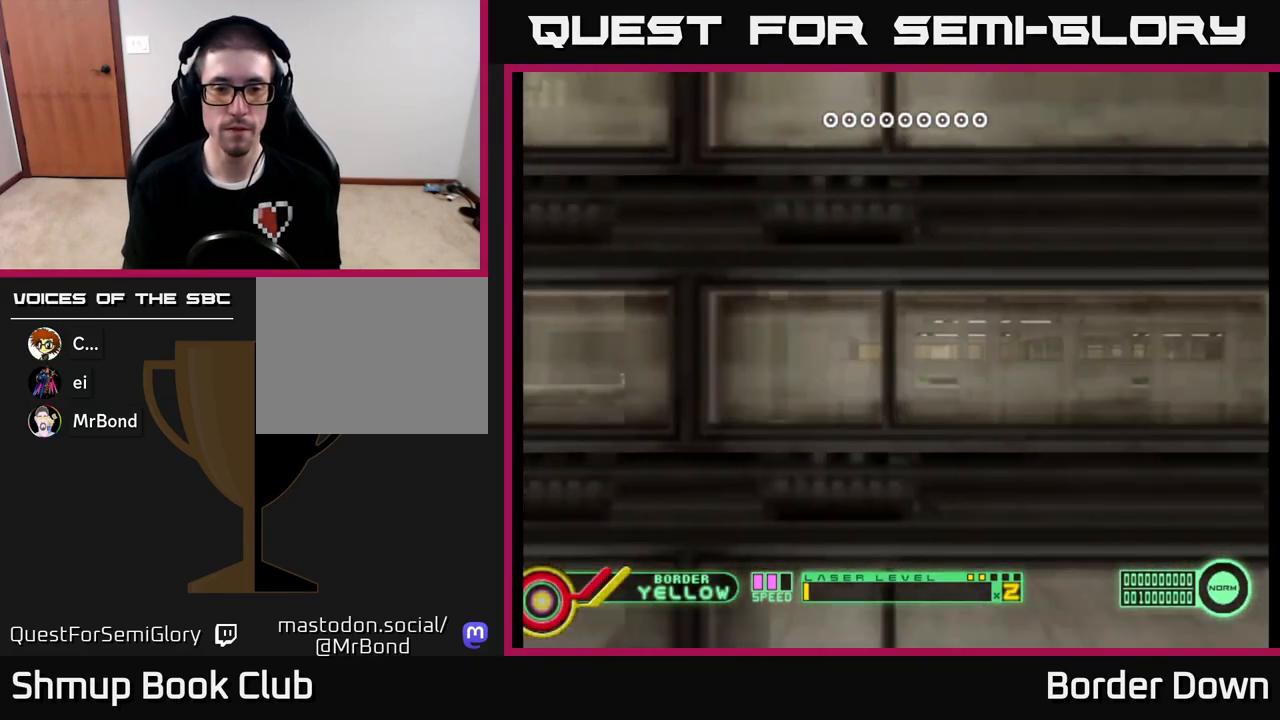
{"buttons": ["DPAD_UP"], "left_stick": "center", "right_stick": "center", "events": [[100, "X", "up"], [167, "DPAD_RIGHT", "down"], [200, "DPAD_DOWN", "down"], [267, "A", "down"], [283, "DPAD_RIGHT", "up"], [300, "DPAD_RIGHT", "down"], [333, "A", "up"], [400, "DPAD_DOWN", "up"], [433, "A", "down"], [467, "DPAD_RIGHT", "up"], [483, "DPAD_UP", "down"], [500, "A", "up"]]}
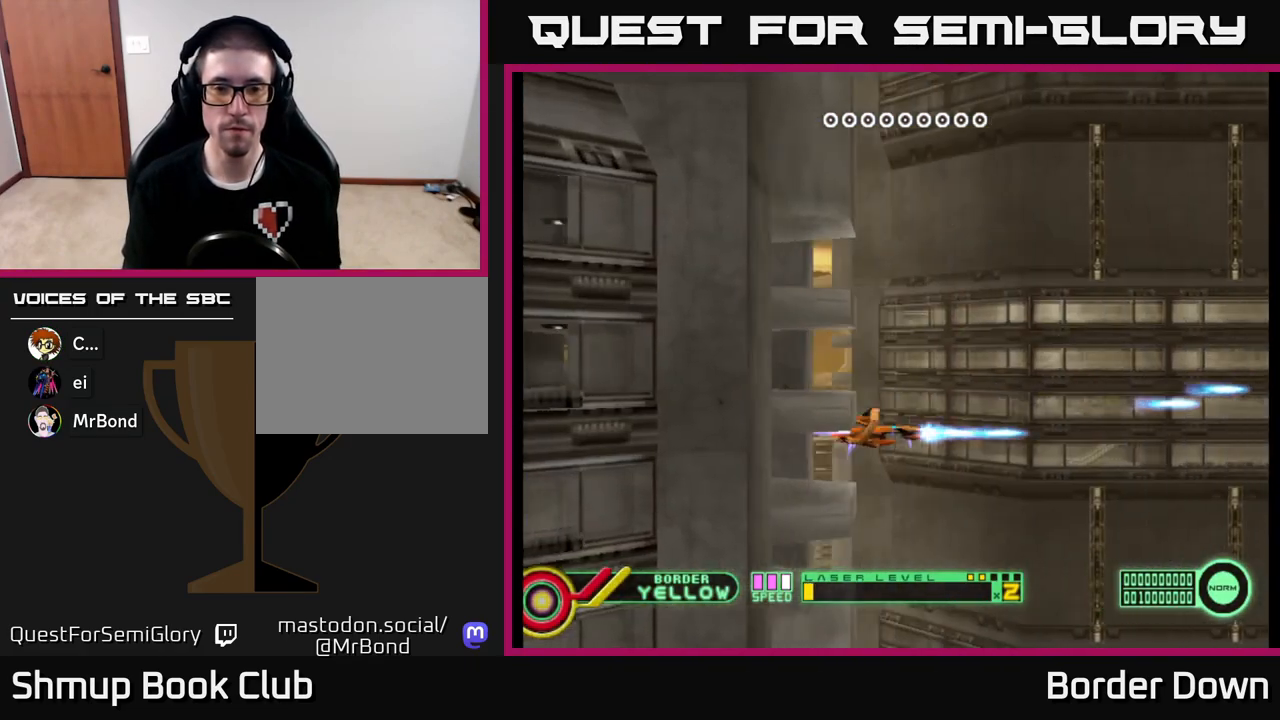
{"buttons": ["DPAD_DOWN"], "left_stick": "center", "right_stick": "center", "events": [[83, "A", "down"], [133, "A", "up"], [233, "A", "down"], [300, "A", "up"], [367, "A", "down"], [450, "A", "up"], [467, "DPAD_UP", "up"], [500, "DPAD_DOWN", "down"]]}
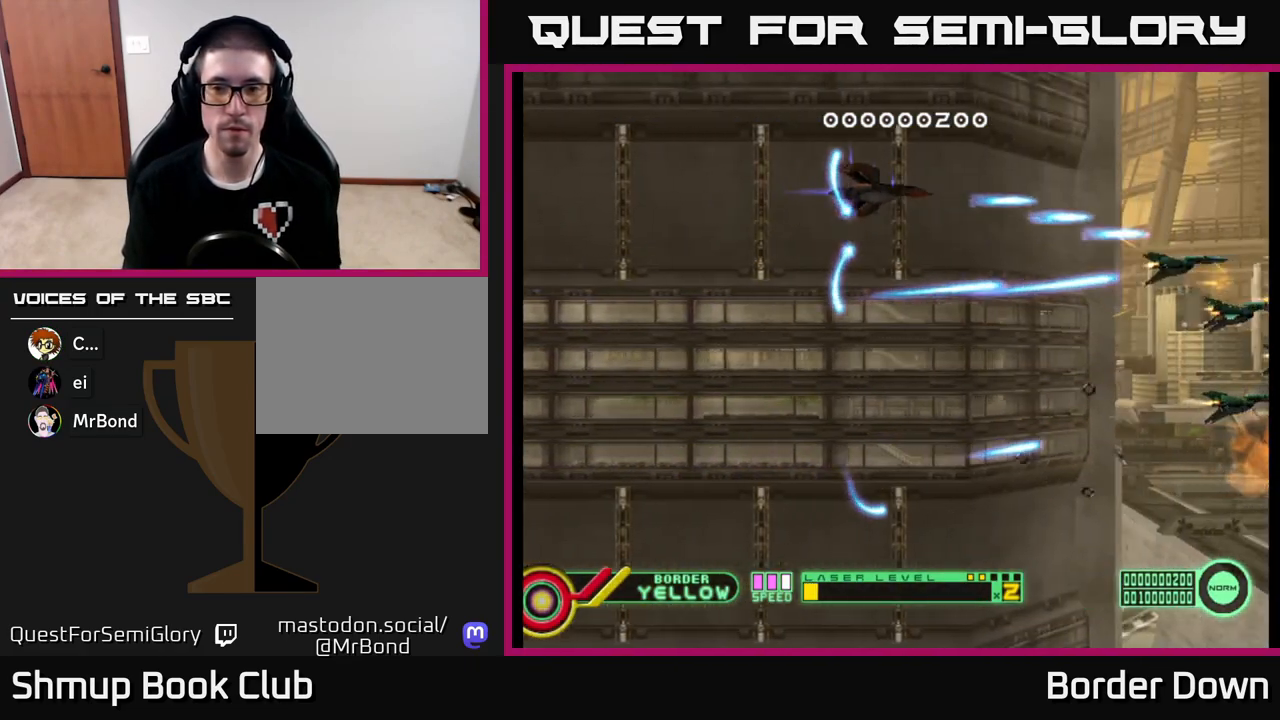
{"buttons": ["A", "DPAD_DOWN"], "left_stick": "center", "right_stick": "center", "events": [[17, "A", "down"], [100, "A", "up"], [167, "A", "down"], [267, "A", "up"], [333, "A", "down"], [417, "A", "up"], [483, "A", "down"]]}
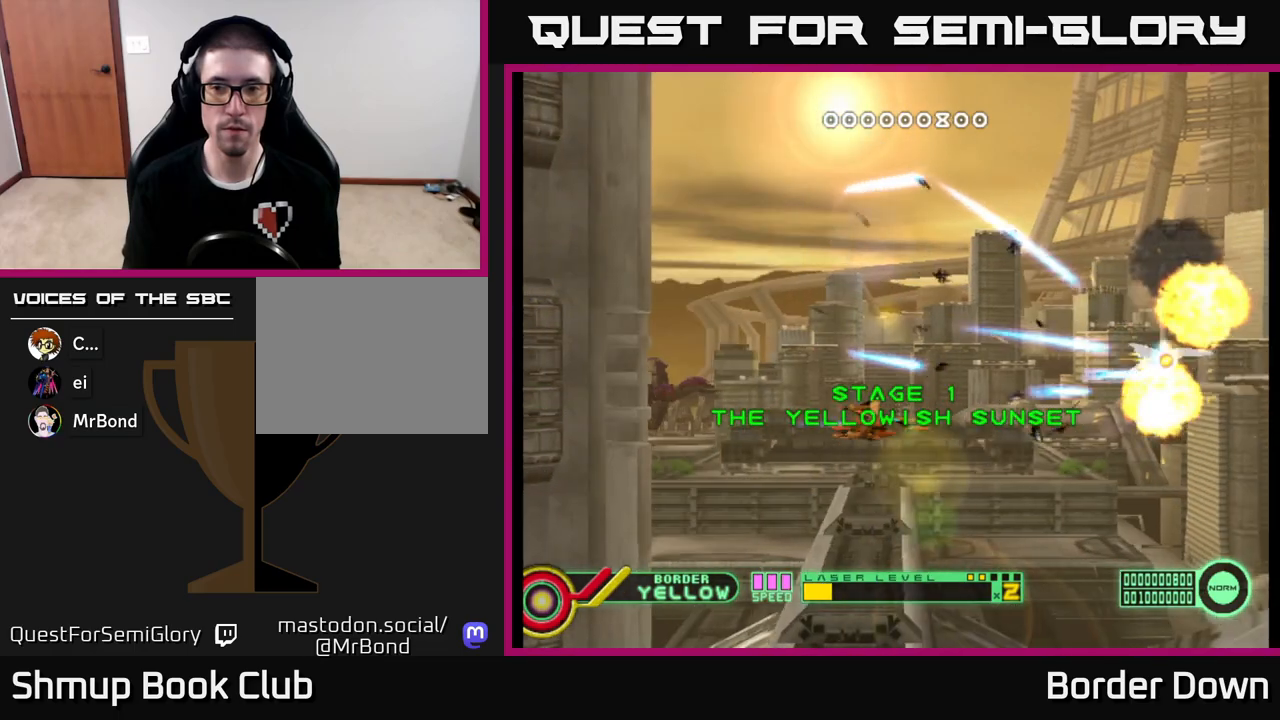
{"buttons": ["A", "DPAD_UP"], "left_stick": "center", "right_stick": "center", "events": [[50, "DPAD_LEFT", "down"], [83, "A", "up"], [83, "DPAD_DOWN", "up"], [133, "A", "down"], [167, "DPAD_UP", "down"], [250, "A", "up"], [283, "DPAD_LEFT", "up"], [317, "A", "down"], [400, "A", "up"], [483, "A", "down"]]}
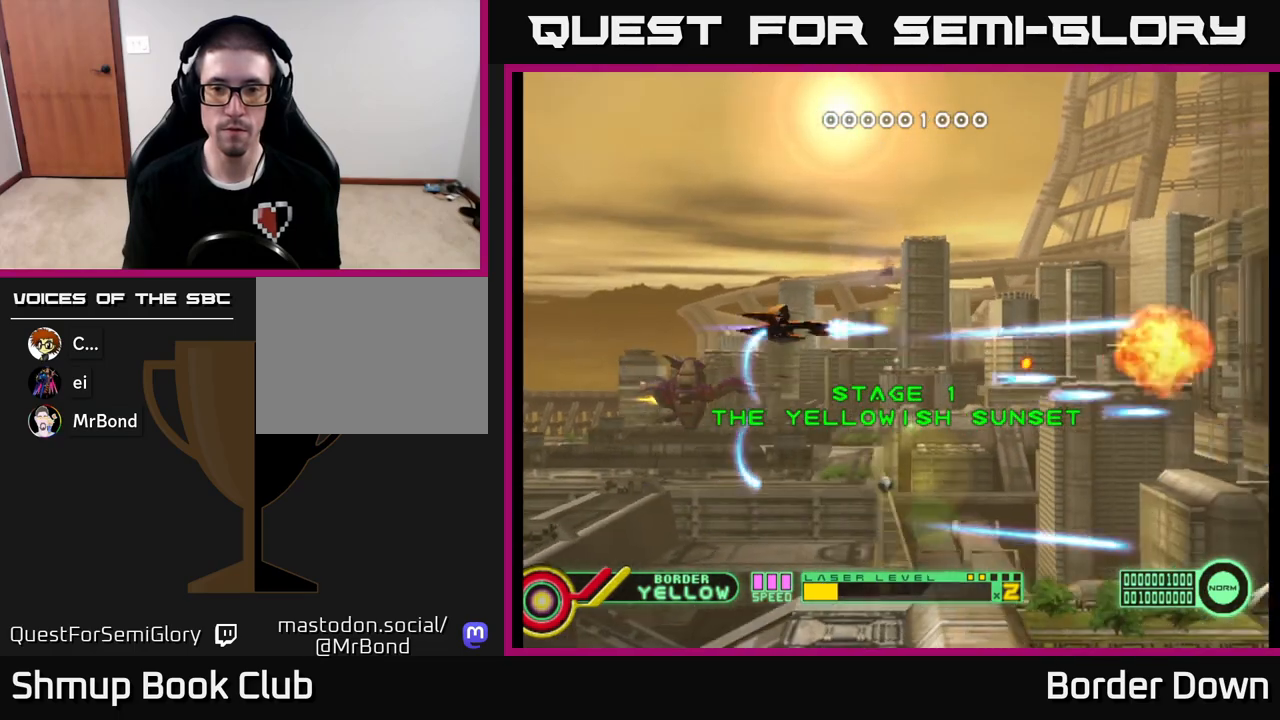
{"buttons": ["A", "DPAD_DOWN", "DPAD_LEFT"], "left_stick": "center", "right_stick": "center", "events": [[67, "A", "up"], [150, "A", "down"], [233, "A", "up"], [300, "A", "down"], [317, "DPAD_UP", "up"], [333, "DPAD_LEFT", "down"], [383, "DPAD_DOWN", "down"], [400, "A", "up"], [483, "A", "down"]]}
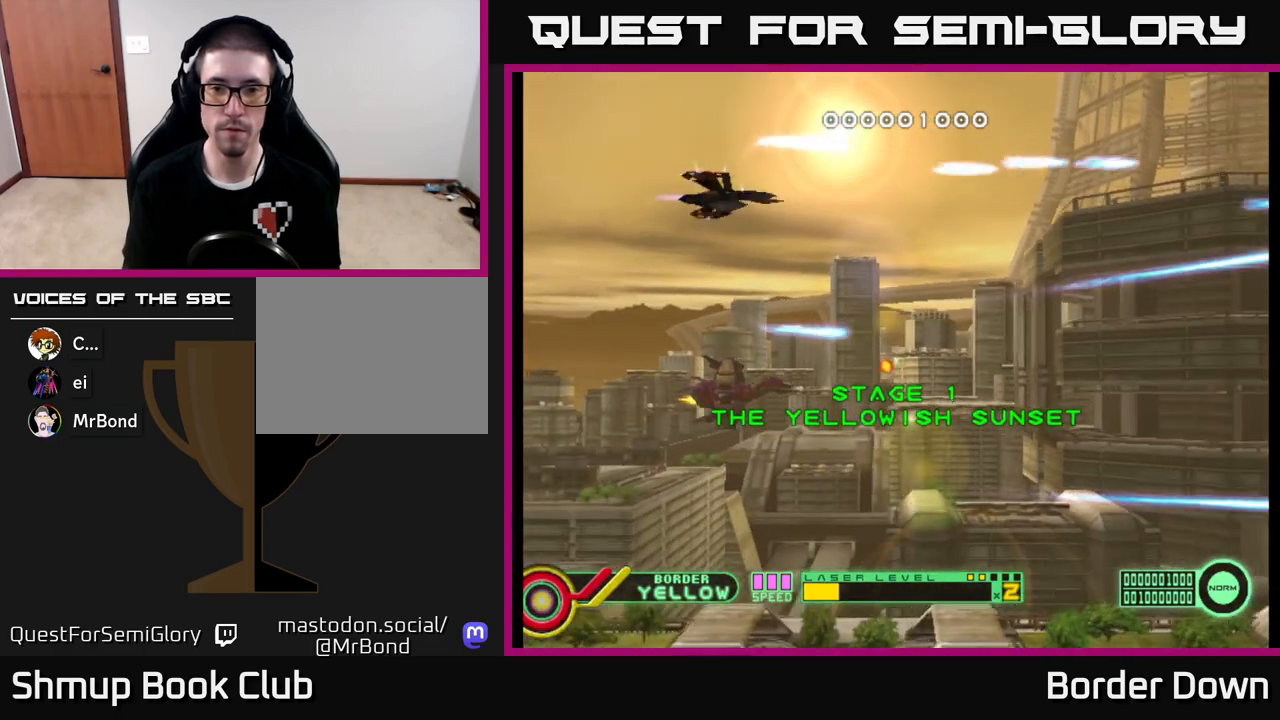
{"buttons": ["A", "DPAD_DOWN", "DPAD_RIGHT"], "left_stick": "center", "right_stick": "center", "events": [[83, "A", "up"], [150, "A", "down"], [267, "A", "up"], [283, "DPAD_LEFT", "up"], [333, "A", "down"], [433, "A", "up"], [483, "A", "down"], [483, "DPAD_RIGHT", "down"]]}
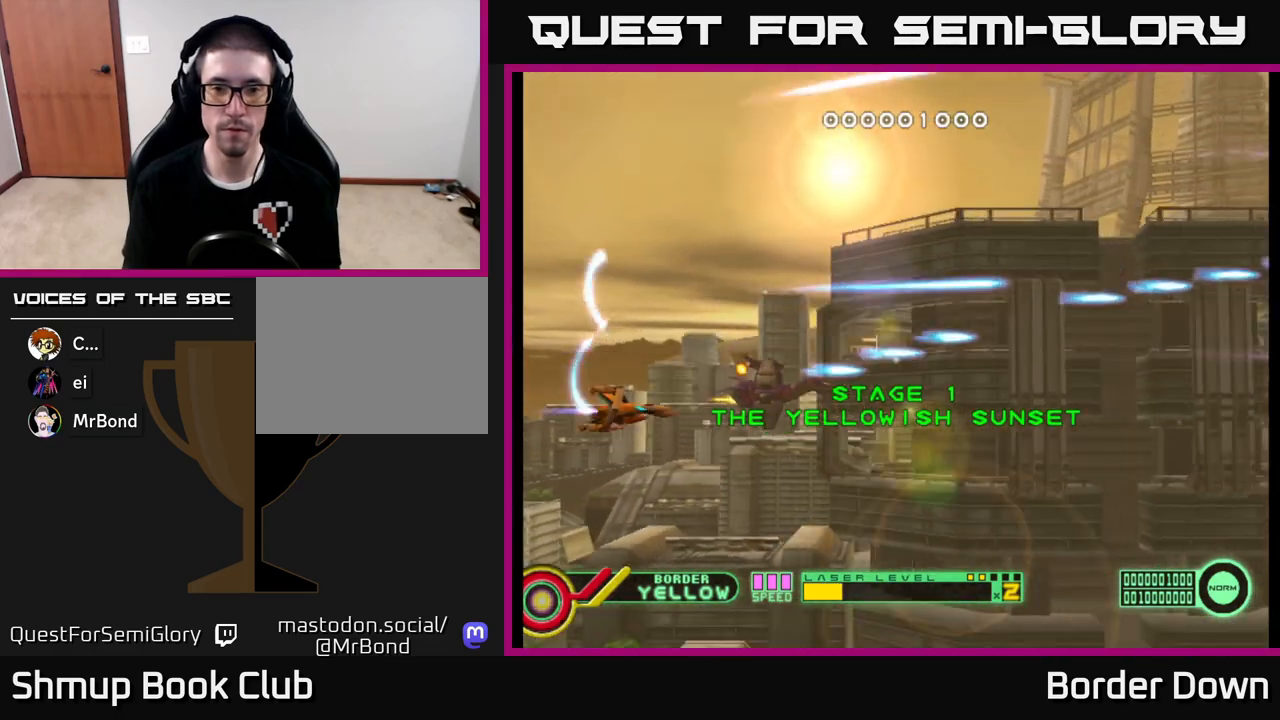
{"buttons": ["DPAD_UP"], "left_stick": "center", "right_stick": "center", "events": [[83, "DPAD_DOWN", "up"], [117, "A", "up"], [183, "A", "down"], [300, "A", "up"], [367, "DPAD_RIGHT", "up"], [383, "DPAD_UP", "down"], [400, "A", "down"], [483, "A", "up"]]}
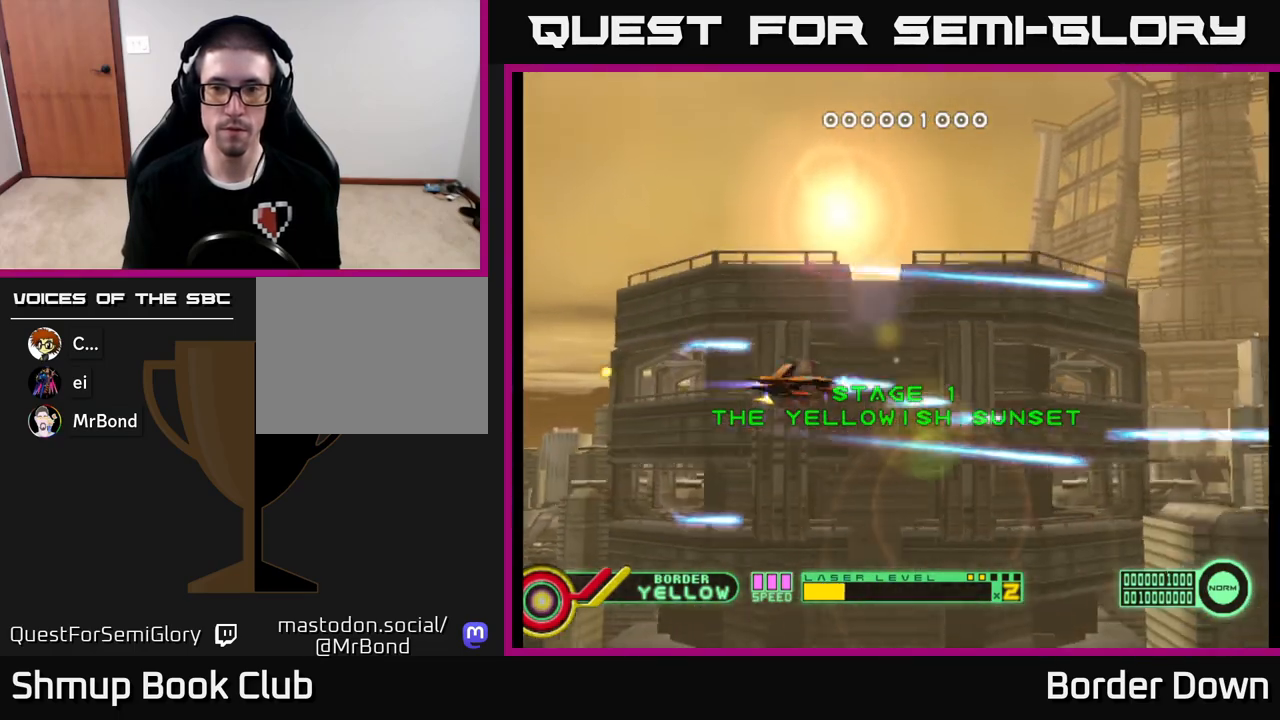
{"buttons": [], "left_stick": "center", "right_stick": "center", "events": [[50, "A", "down"], [133, "A", "up"], [217, "A", "down"], [317, "A", "up"], [400, "A", "down"], [450, "DPAD_UP", "up"], [467, "A", "up"]]}
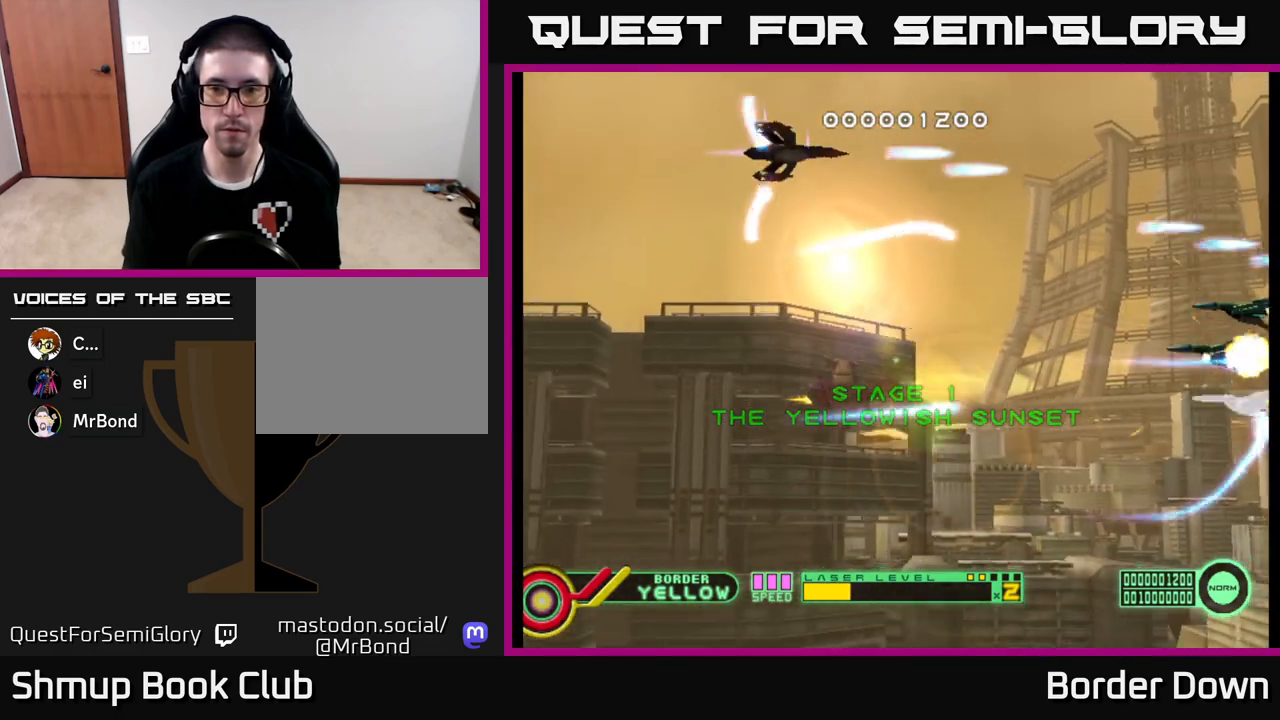
{"buttons": ["DPAD_DOWN", "DPAD_LEFT"], "left_stick": "center", "right_stick": "center", "events": [[17, "DPAD_DOWN", "down"], [67, "A", "down"], [150, "A", "up"], [233, "A", "down"], [317, "A", "up"], [400, "A", "down"], [483, "A", "up"], [500, "DPAD_LEFT", "down"]]}
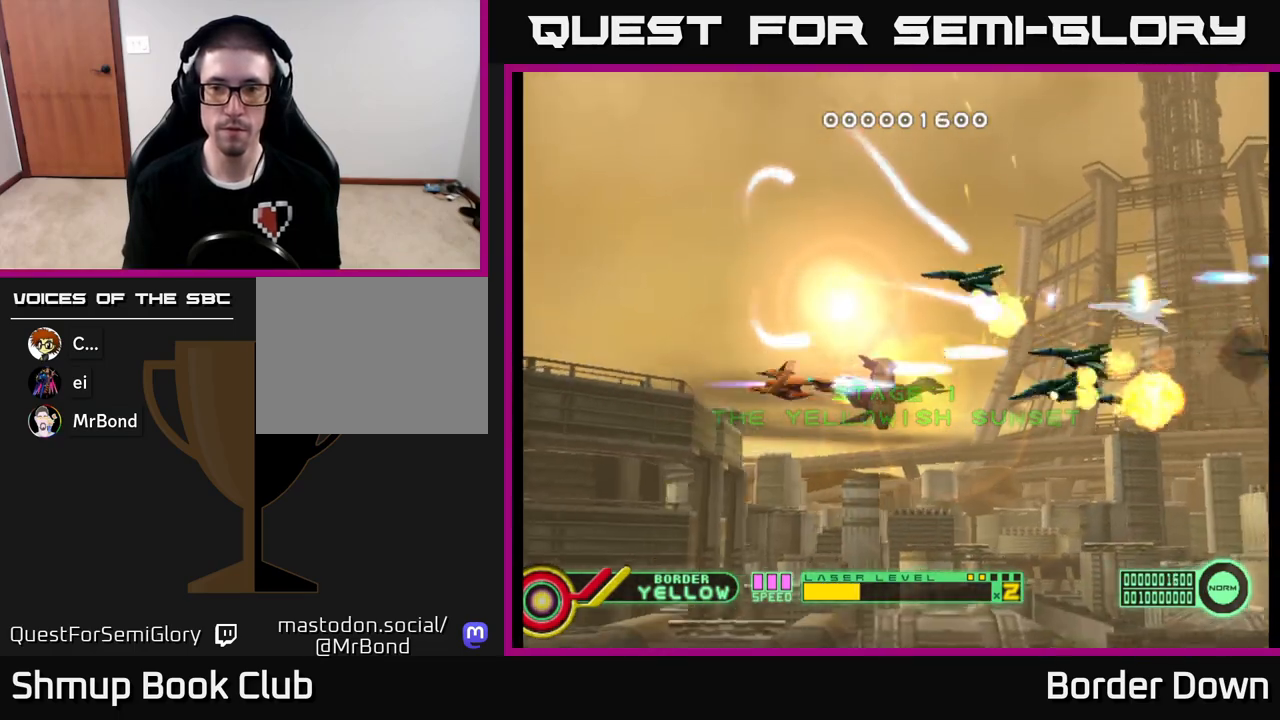
{"buttons": ["DPAD_UP"], "left_stick": "center", "right_stick": "center", "events": [[50, "A", "down"], [167, "A", "up"], [217, "DPAD_DOWN", "up"], [233, "A", "down"], [317, "A", "up"], [367, "A", "down"], [367, "DPAD_UP", "down"], [433, "A", "up"], [467, "DPAD_LEFT", "up"]]}
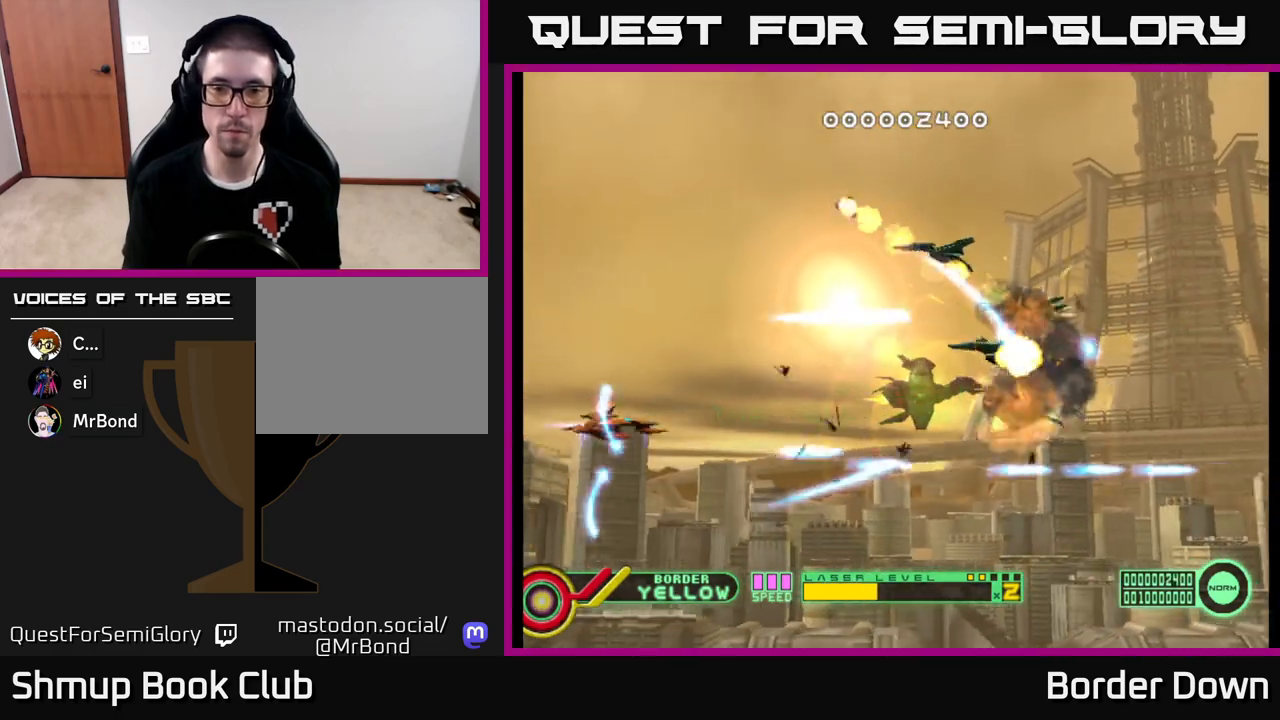
{"buttons": ["A", "DPAD_UP", "DPAD_RIGHT"], "left_stick": "center", "right_stick": "center", "events": [[17, "A", "down"], [117, "A", "up"], [167, "A", "down"], [250, "A", "up"], [333, "A", "down"], [433, "A", "up"], [500, "A", "down"], [500, "DPAD_RIGHT", "down"]]}
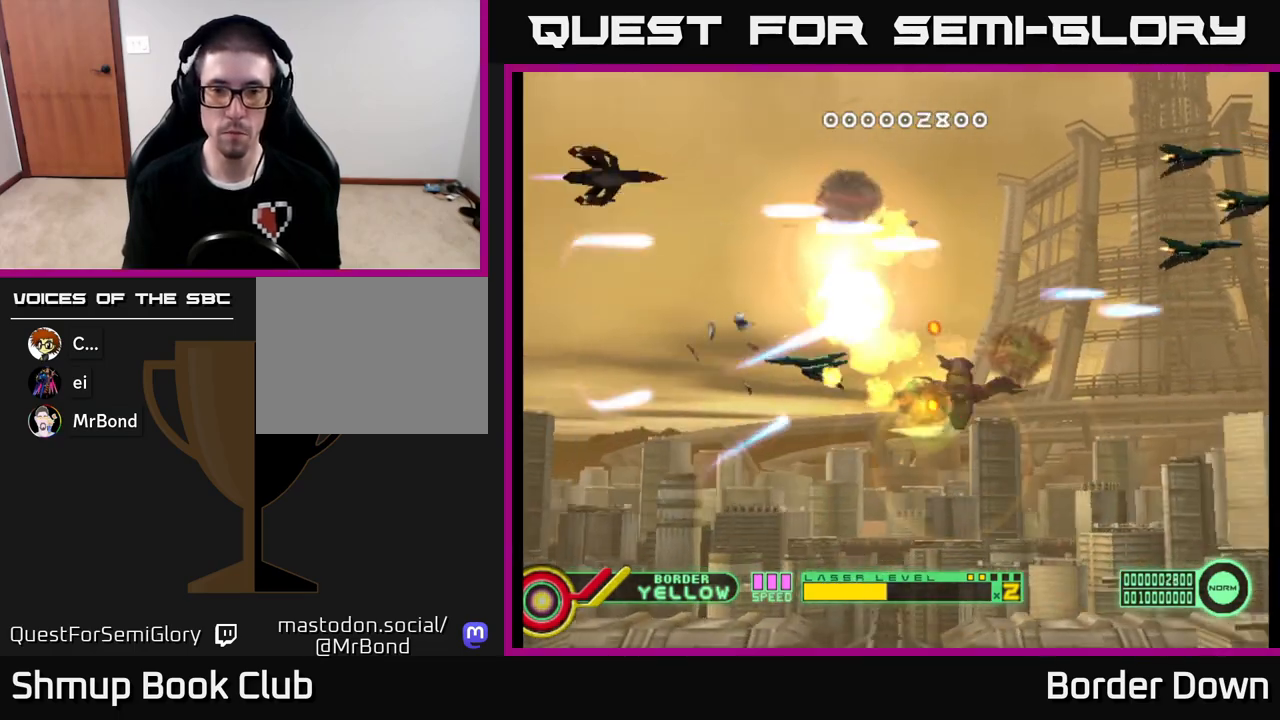
{"buttons": ["A", "DPAD_UP", "DPAD_LEFT"], "left_stick": "center", "right_stick": "center"}
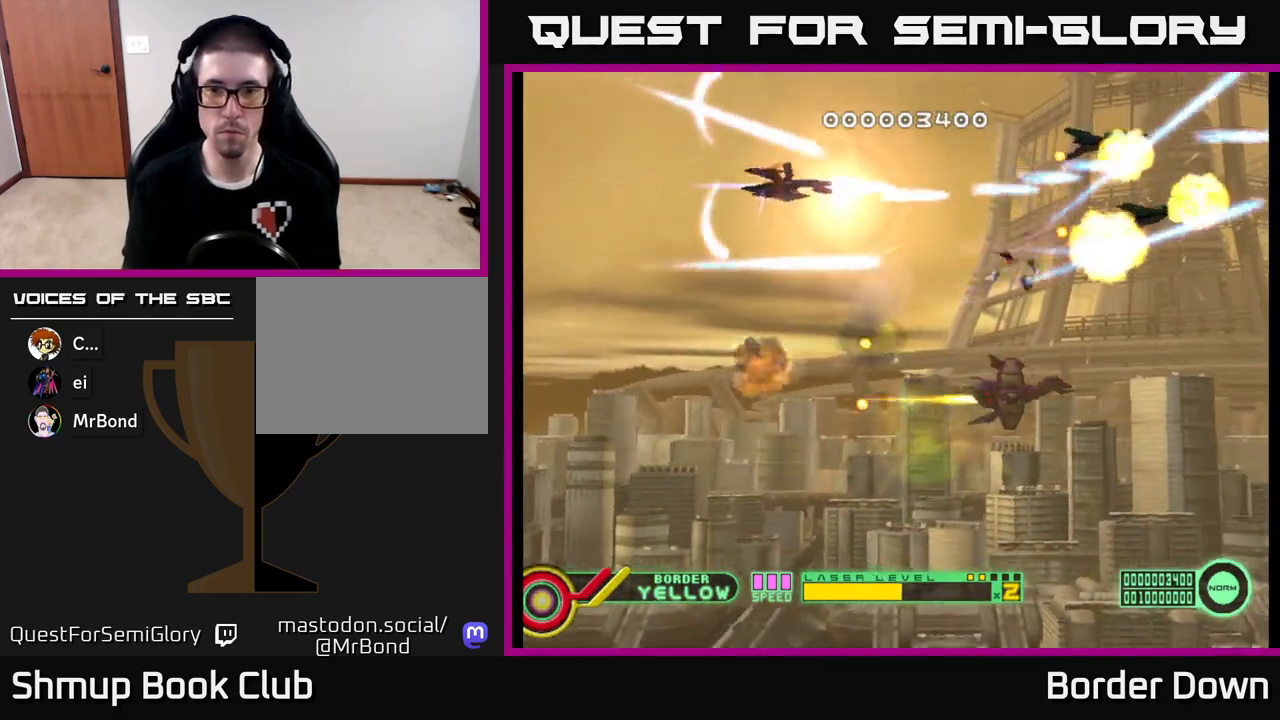
{"buttons": ["DPAD_DOWN"], "left_stick": "center", "right_stick": "center", "events": [[33, "A", "up"], [67, "DPAD_UP", "up"], [100, "A", "down"], [167, "DPAD_DOWN", "down"], [183, "A", "up"], [200, "DPAD_LEFT", "up"], [250, "A", "down"], [283, "DPAD_LEFT", "down"], [333, "A", "up"], [417, "A", "down"], [450, "DPAD_LEFT", "up"], [500, "A", "up"]]}
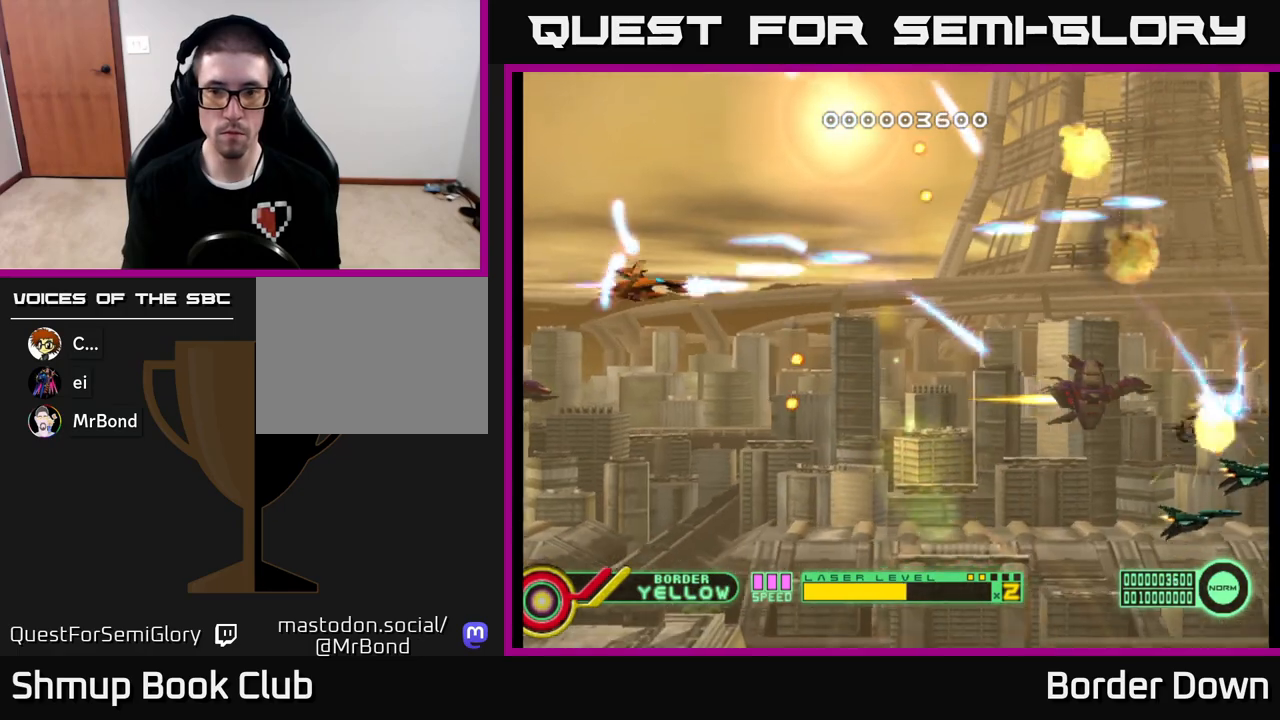
{"buttons": ["DPAD_DOWN", "DPAD_RIGHT"], "left_stick": "center", "right_stick": "center", "events": [[83, "A", "down"], [83, "DPAD_LEFT", "down"], [183, "A", "up"], [200, "DPAD_LEFT", "up"], [233, "A", "down"], [333, "A", "up"], [350, "DPAD_RIGHT", "down"], [400, "A", "down"], [500, "A", "up"]]}
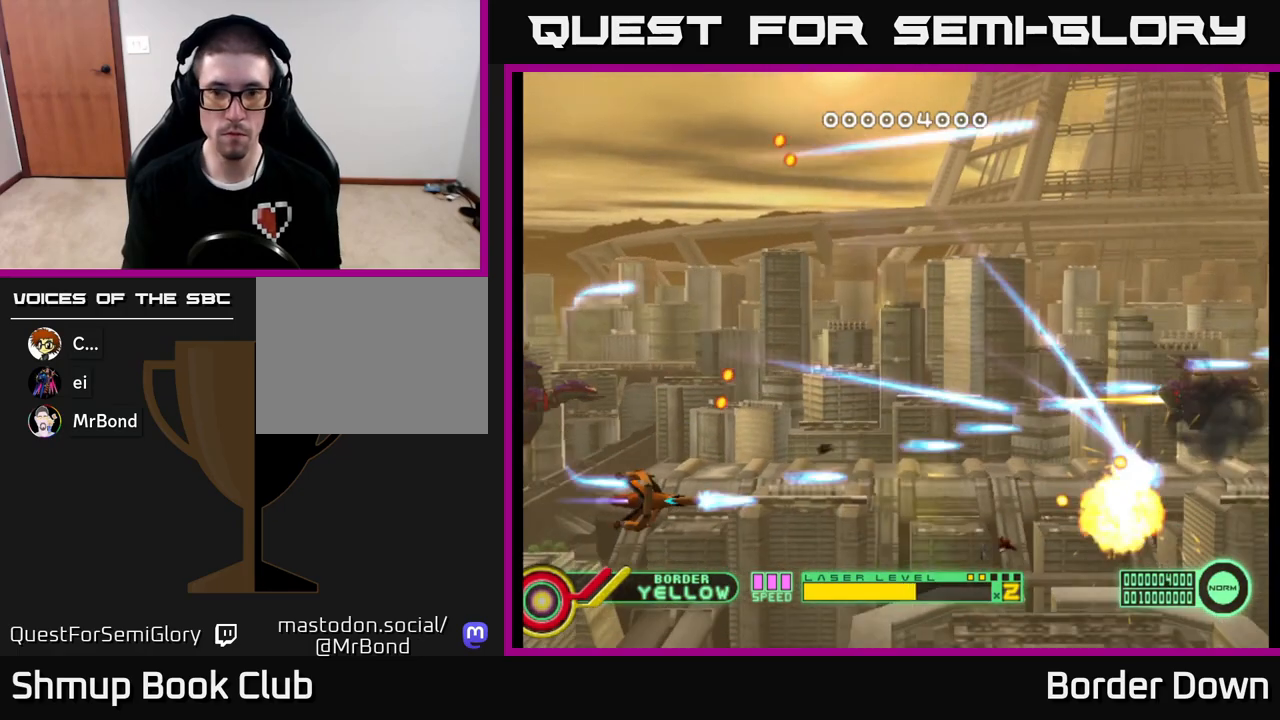
{"buttons": ["DPAD_UP", "DPAD_RIGHT"], "left_stick": "center", "right_stick": "center"}
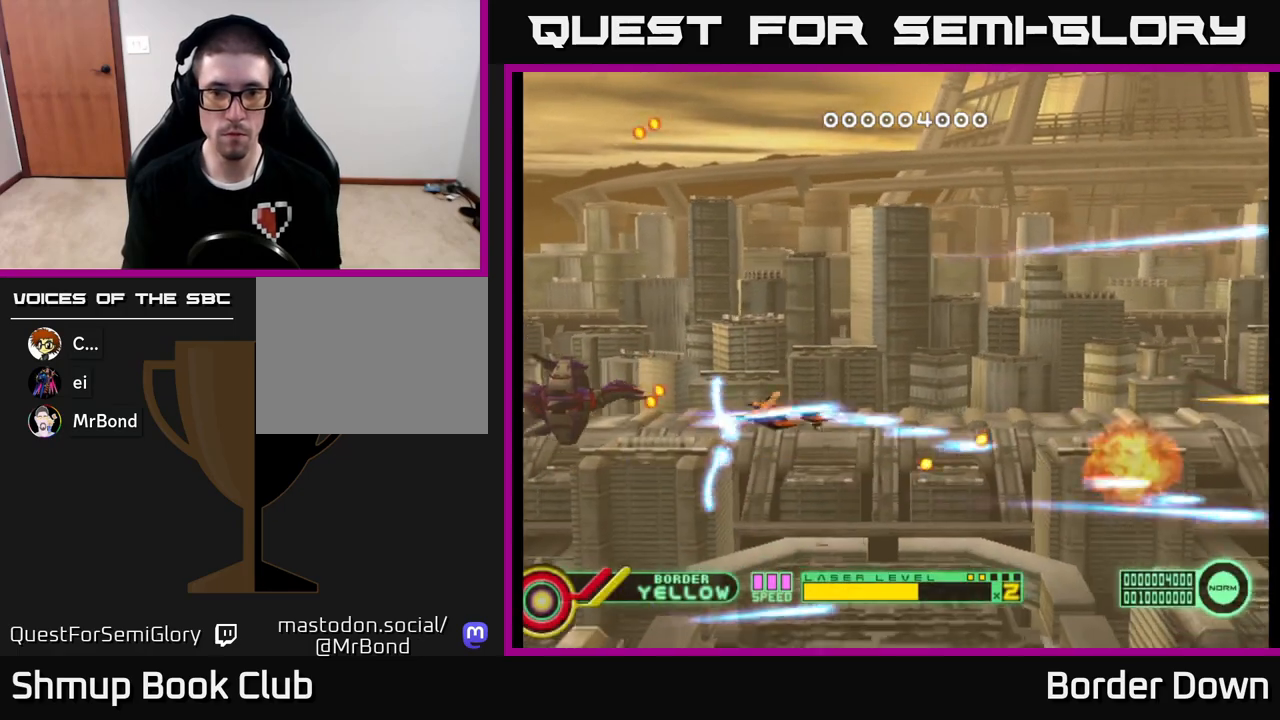
{"buttons": ["DPAD_UP"], "left_stick": "center", "right_stick": "center", "events": [[17, "DPAD_RIGHT", "up"], [67, "A", "down"], [183, "A", "up"], [233, "A", "down"], [333, "A", "up"], [417, "A", "down"], [500, "A", "up"]]}
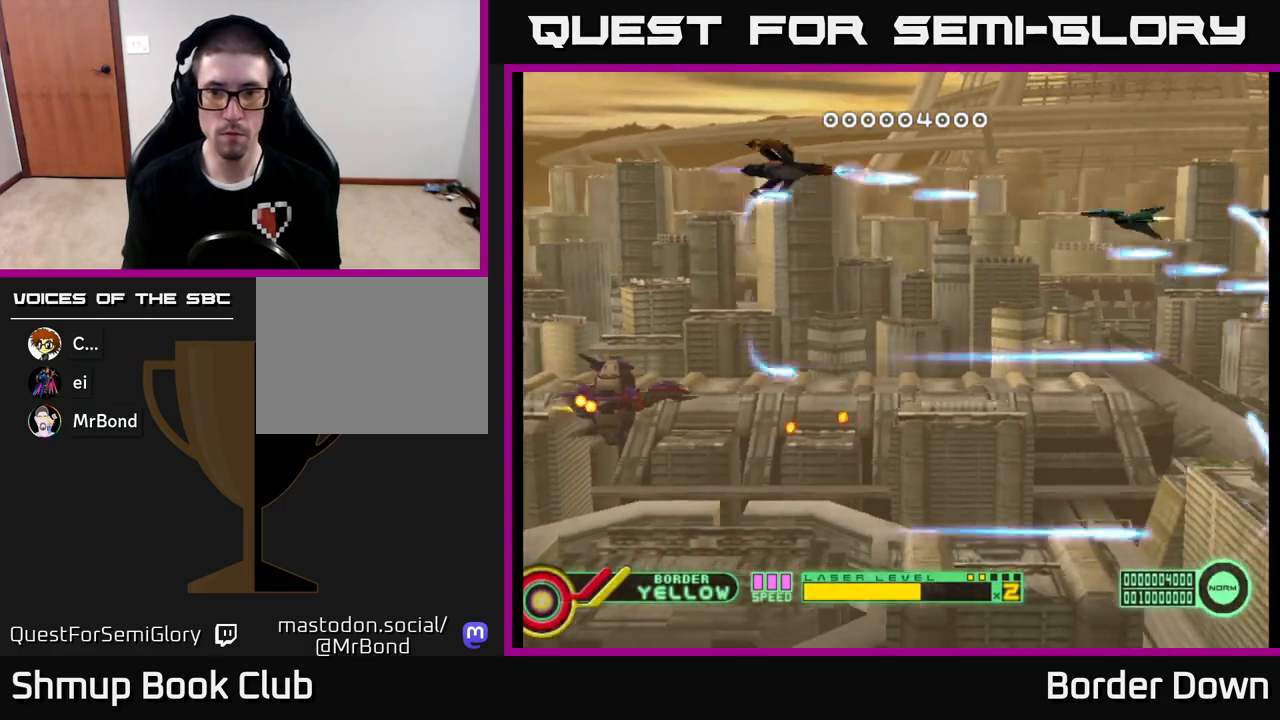
{"buttons": ["DPAD_LEFT"], "left_stick": "center", "right_stick": "center", "events": [[50, "A", "down"], [83, "DPAD_UP", "up"], [150, "A", "up"], [150, "DPAD_DOWN", "down"], [200, "A", "down"], [283, "DPAD_LEFT", "down"], [300, "A", "up"], [367, "A", "down"], [367, "DPAD_DOWN", "up"], [467, "A", "up"]]}
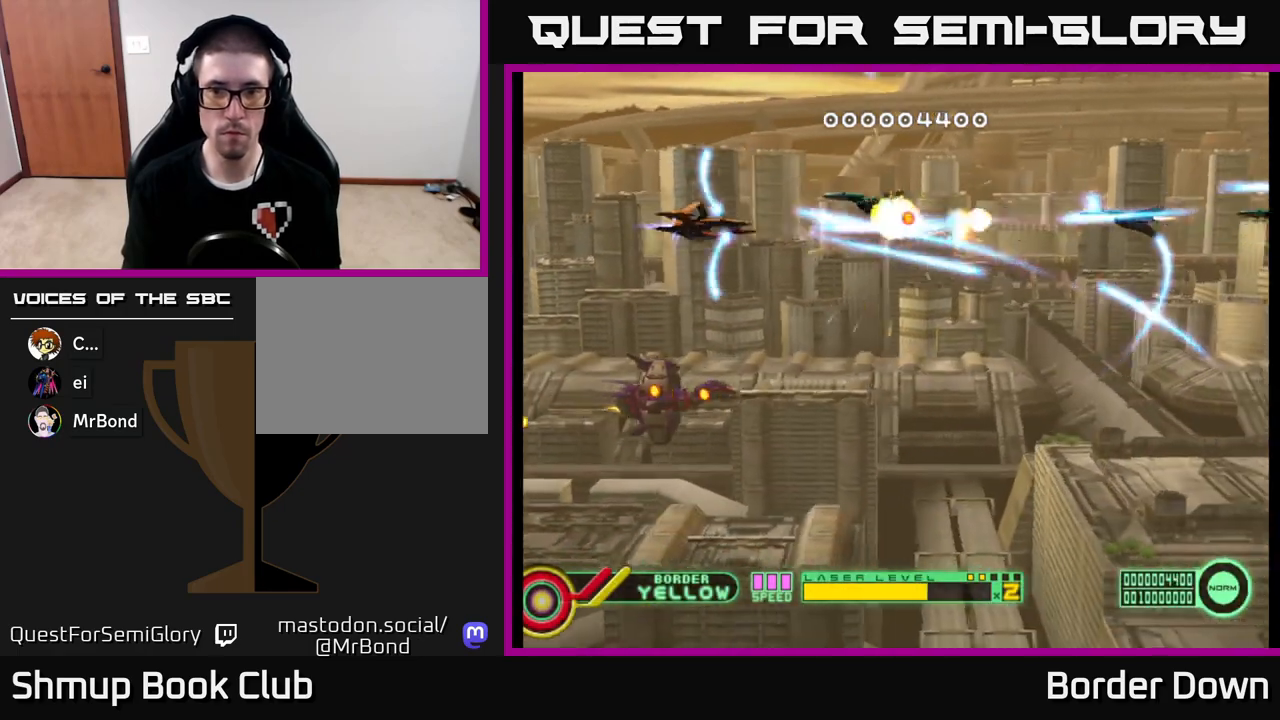
{"buttons": ["DPAD_DOWN"], "left_stick": "center", "right_stick": "center", "events": [[17, "A", "down"], [133, "DPAD_LEFT", "up"], [400, "DPAD_LEFT", "down"], [450, "DPAD_DOWN", "down"], [500, "A", "up"], [500, "DPAD_LEFT", "up"]]}